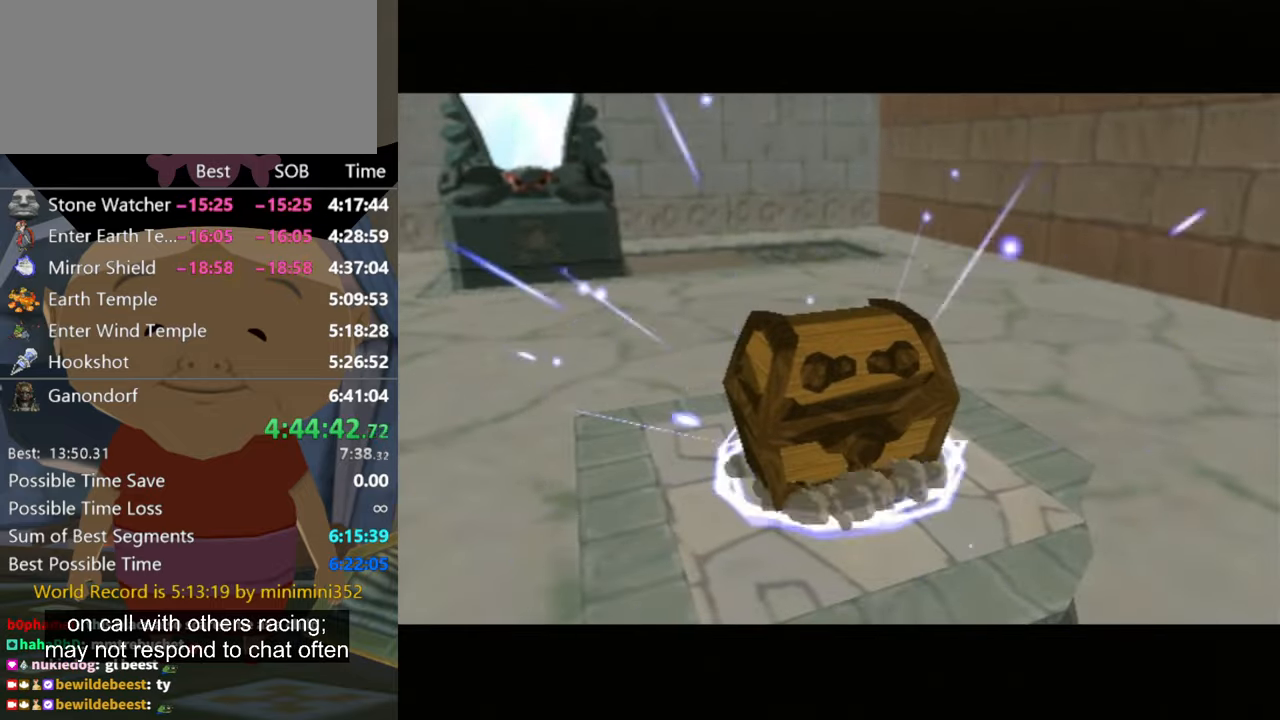
Gameplay with a controller (Nintendo layout); each line is a JSON object with the inputs held at the frame after it. "events" lists button and stick changes between this image and that frame as [ms after this image, input, new state], when the widget could be followed in between. Not read: L3 R1 R3.
{"buttons": [], "left_stick": "right", "right_stick": "center", "events": [[34, "left_stick", "up-right"], [200, "left_stick", "right"], [334, "left_stick", "down-right"], [467, "left_stick", "right"]]}
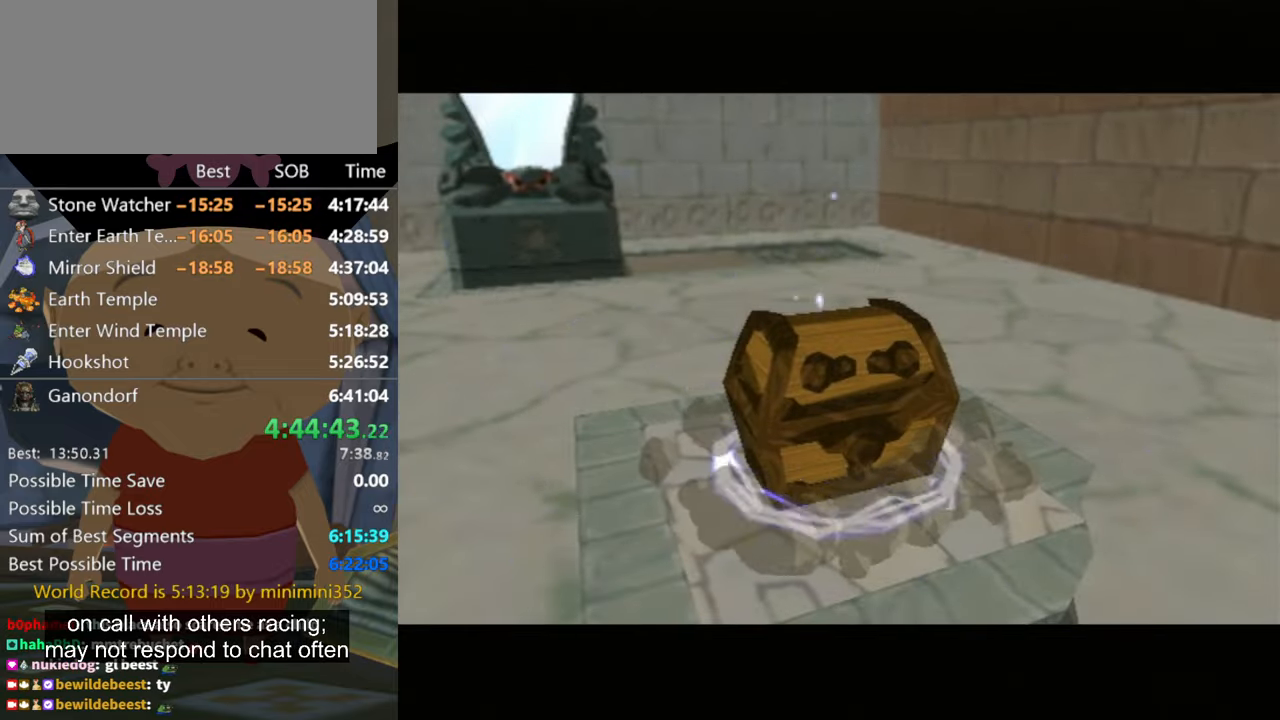
{"buttons": [], "left_stick": "down-right", "right_stick": "center", "events": [[167, "left_stick", "down-right"]]}
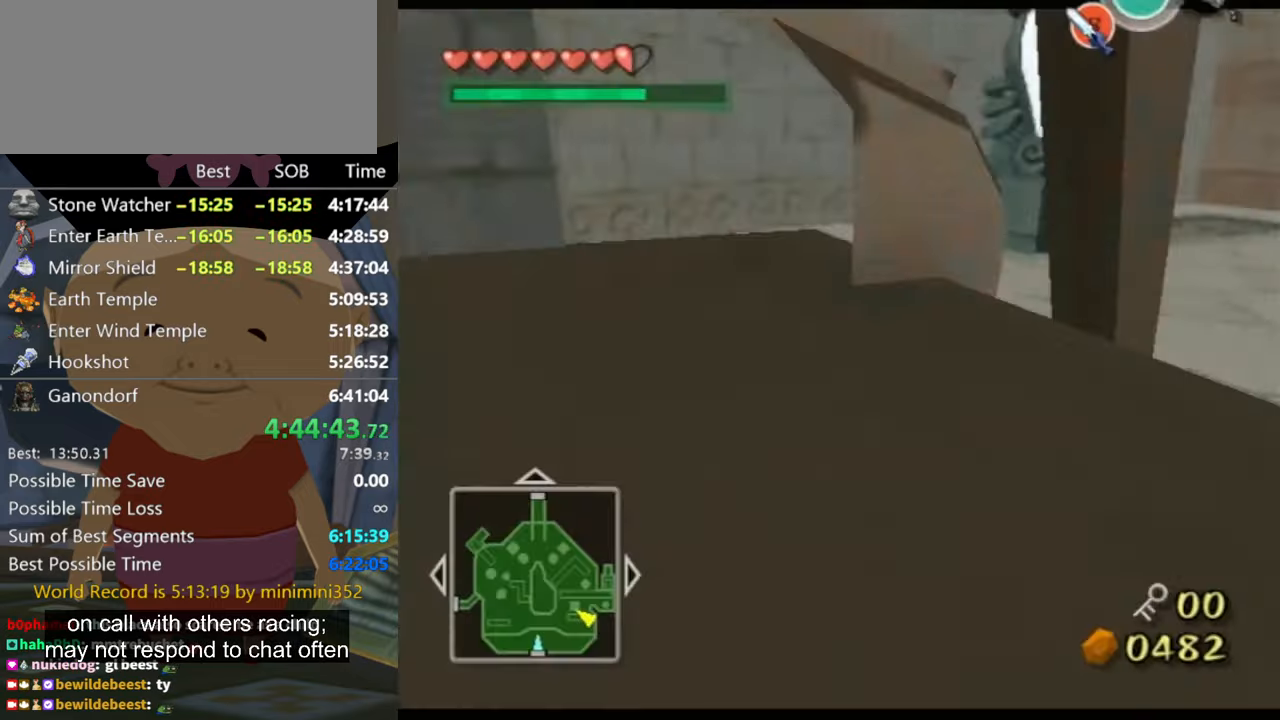
{"buttons": [], "left_stick": "right", "right_stick": "left", "events": [[200, "right_stick", "left"], [367, "left_stick", "right"]]}
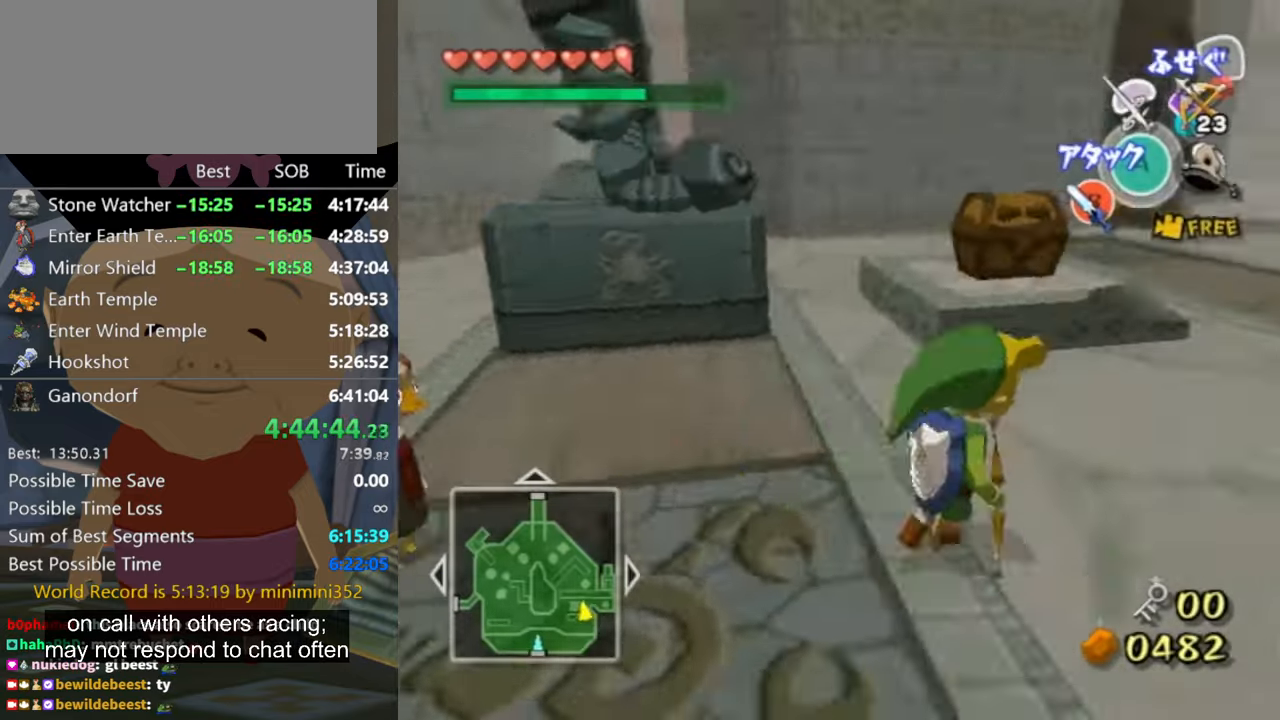
{"buttons": [], "left_stick": "up", "right_stick": "center", "events": [[167, "left_stick", "up-right"], [300, "right_stick", "center"], [334, "left_stick", "up-left"], [500, "left_stick", "up"]]}
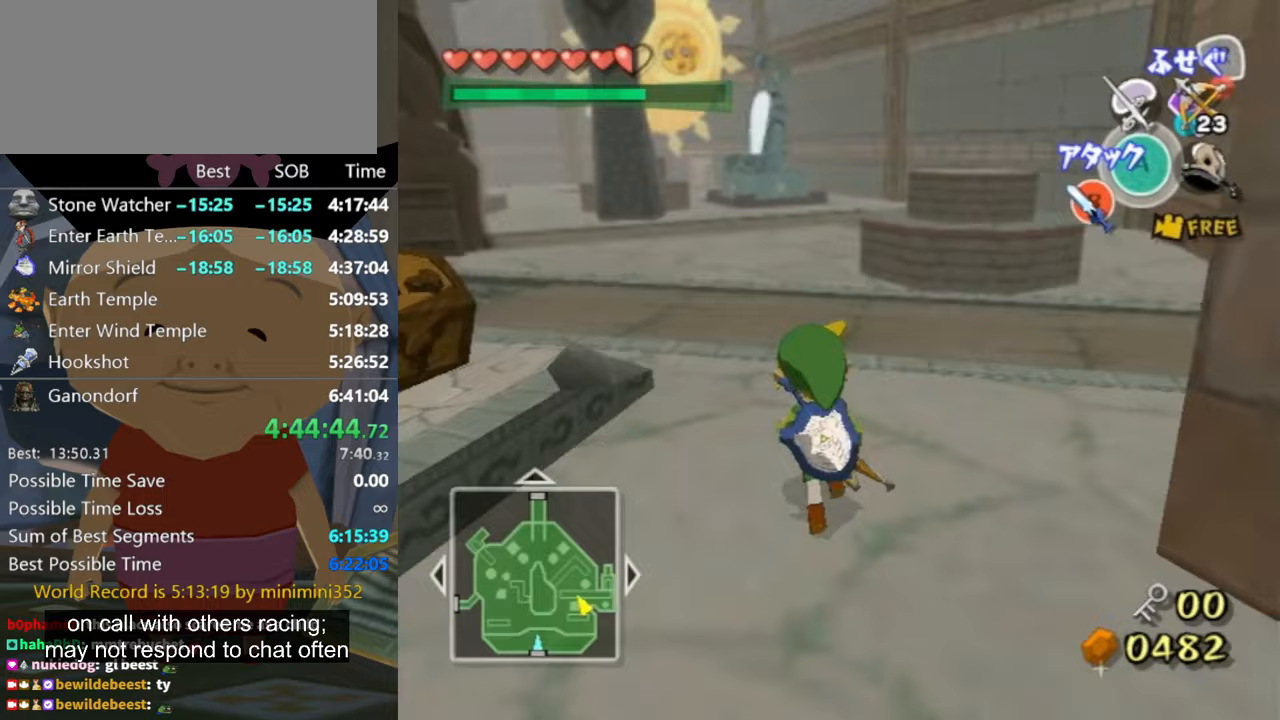
{"buttons": [], "left_stick": "up", "right_stick": "down-right", "events": [[167, "A", "down"], [233, "A", "up"], [433, "right_stick", "down-right"]]}
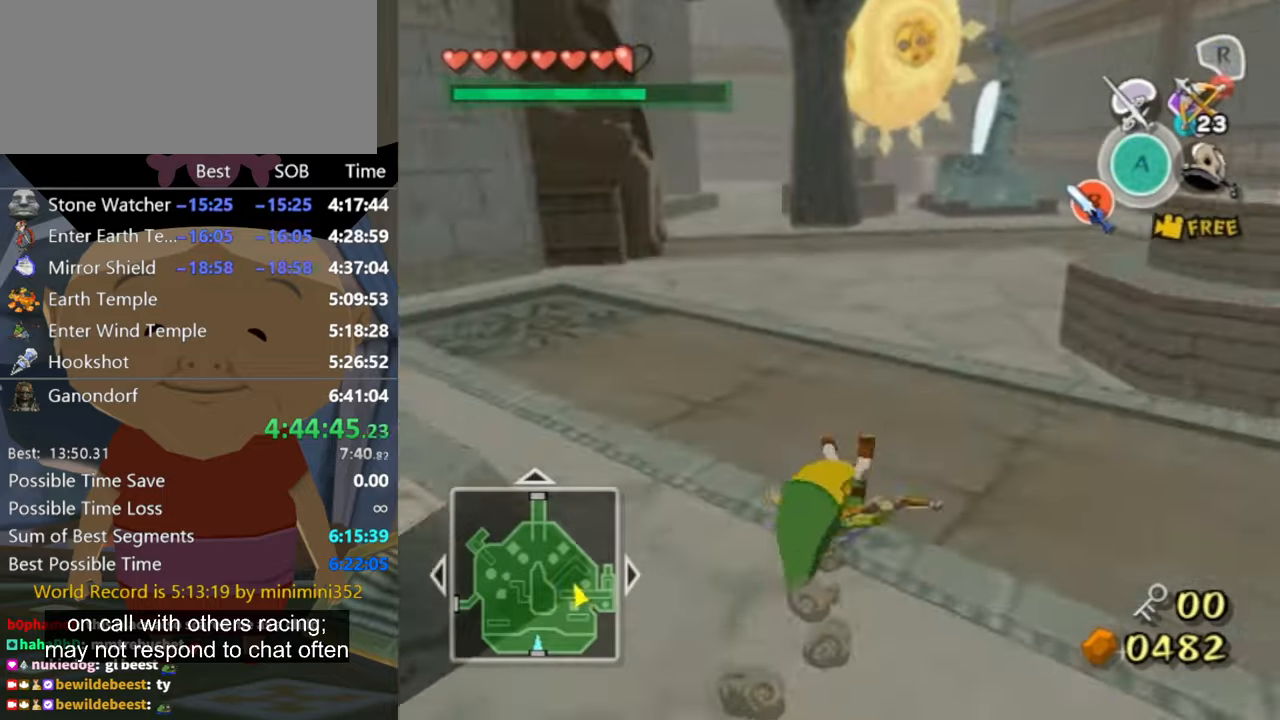
{"buttons": [], "left_stick": "up", "right_stick": "center", "events": [[33, "right_stick", "center"], [267, "A", "down"], [300, "A", "up"]]}
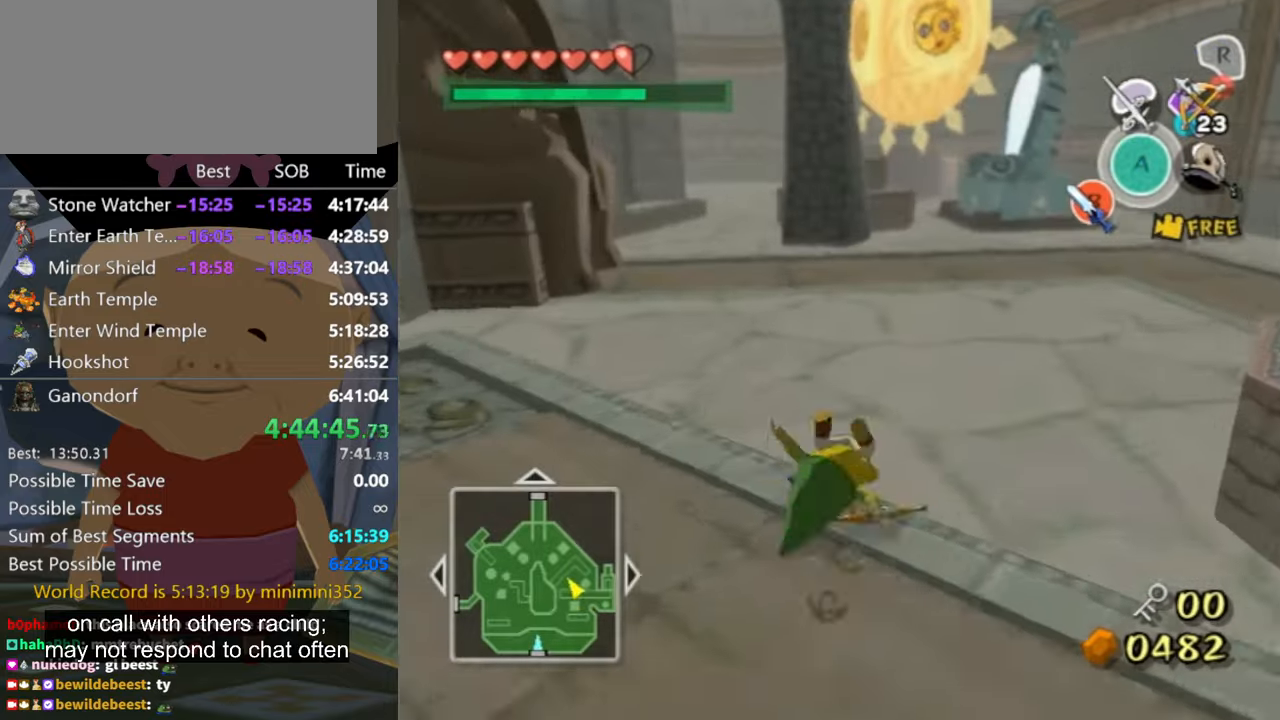
{"buttons": [], "left_stick": "up", "right_stick": "center", "events": [[300, "A", "down"], [333, "A", "up"]]}
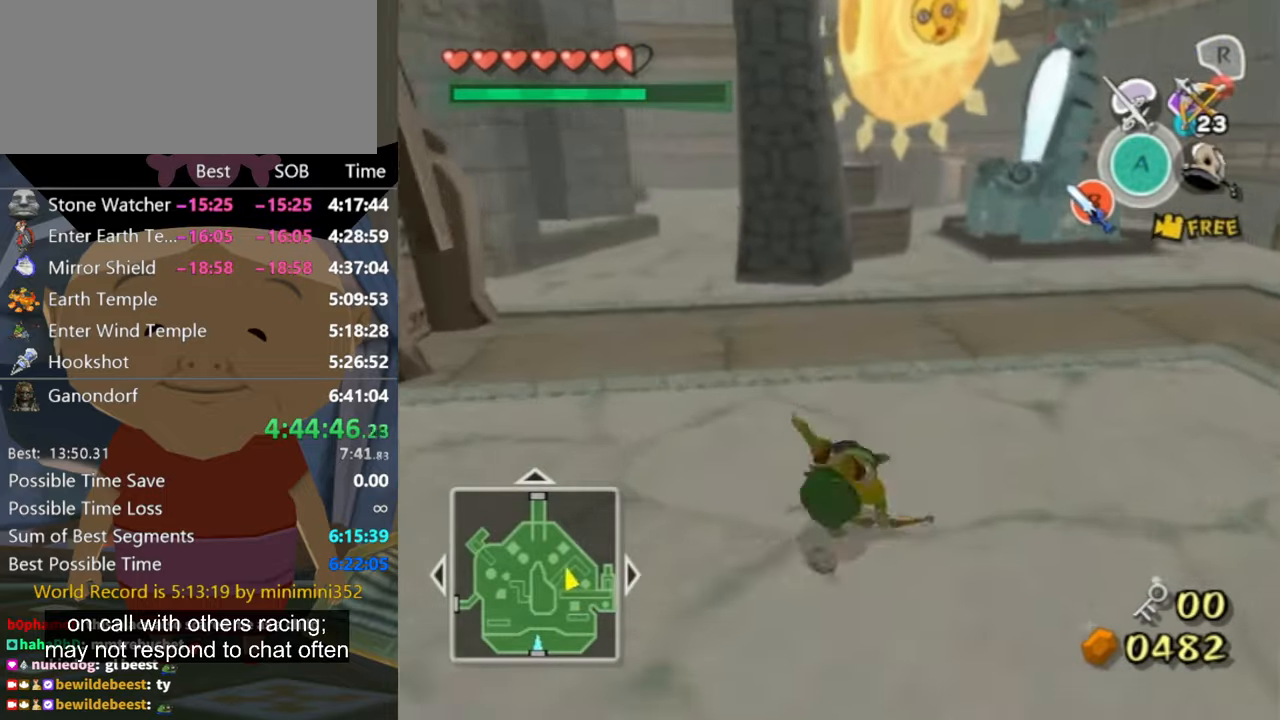
{"buttons": [], "left_stick": "up", "right_stick": "center", "events": [[367, "A", "down"], [433, "A", "up"]]}
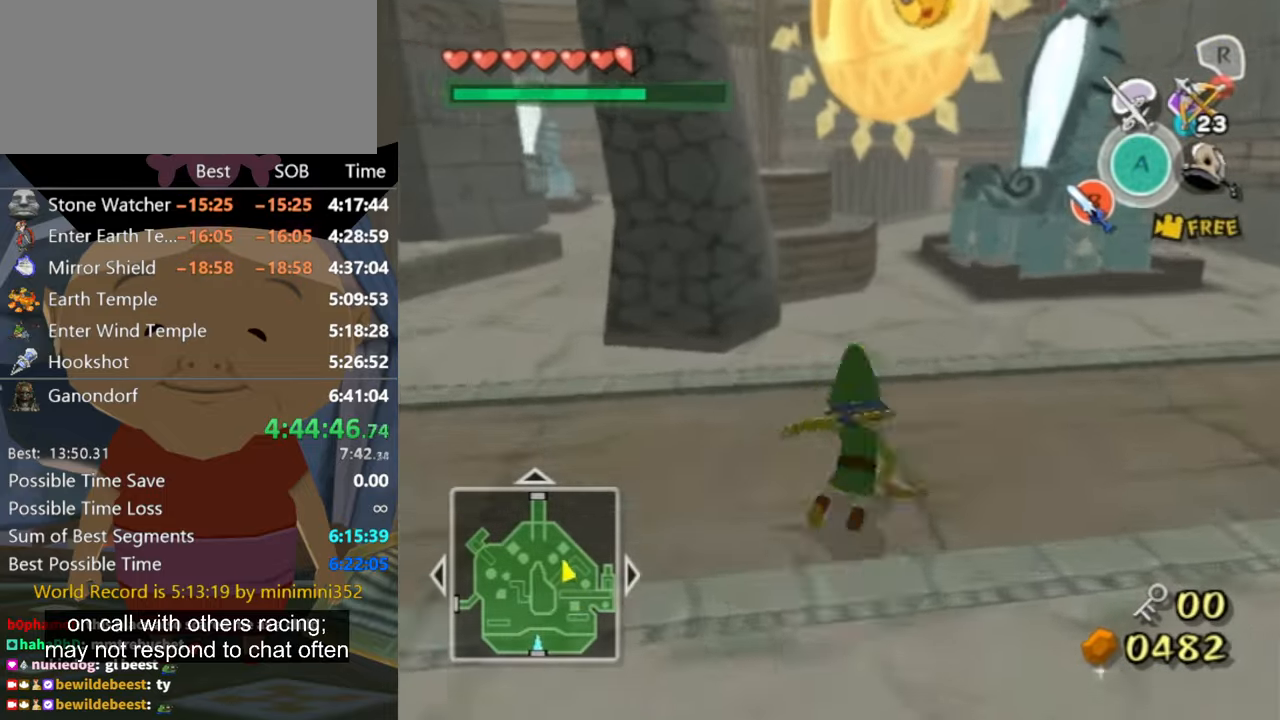
{"buttons": [], "left_stick": "up", "right_stick": "center", "events": [[400, "A", "down"], [467, "A", "up"]]}
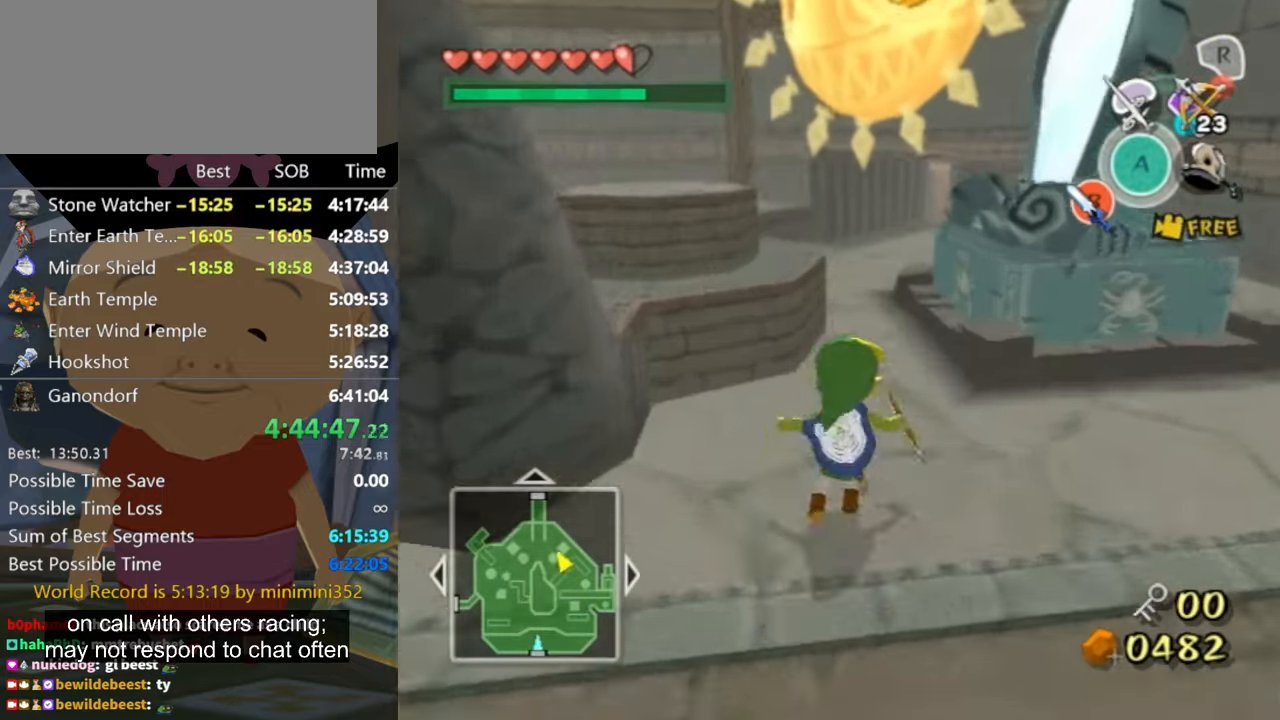
{"buttons": [], "left_stick": "up", "right_stick": "center", "events": [[467, "A", "down"], [500, "A", "up"]]}
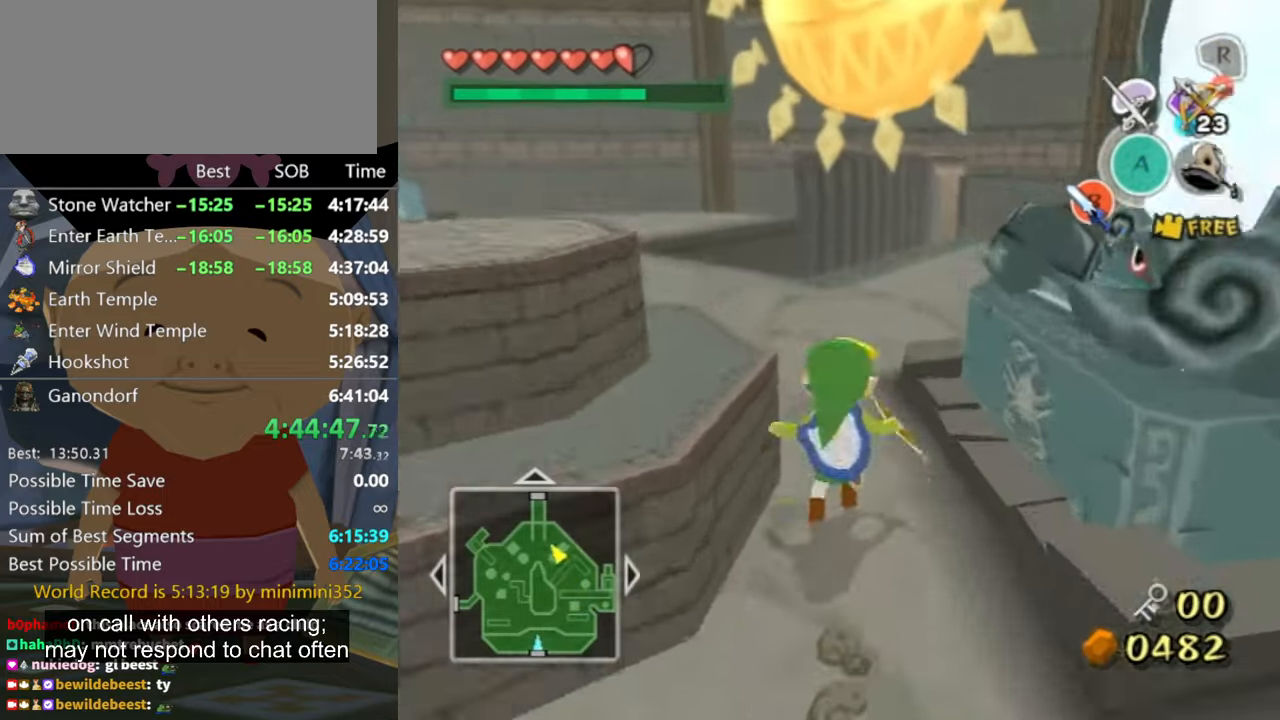
{"buttons": [], "left_stick": "up", "right_stick": "center", "events": []}
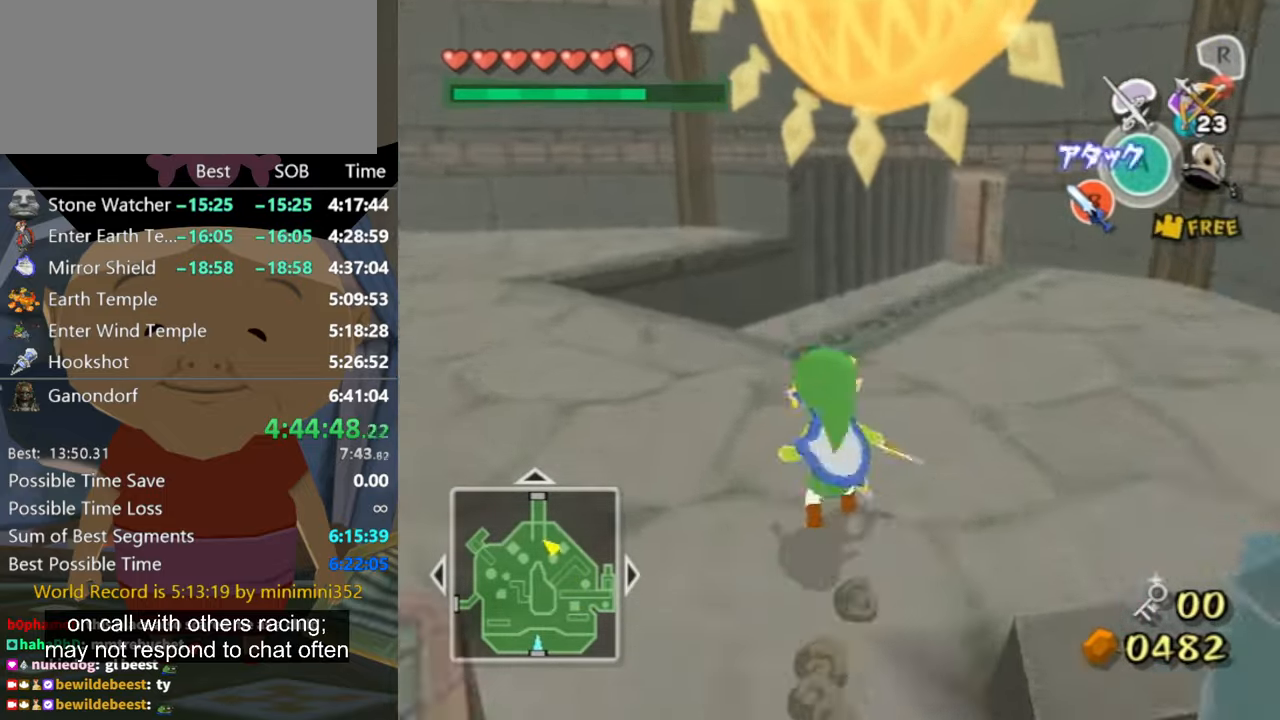
{"buttons": [], "left_stick": "up", "right_stick": "center", "events": [[33, "A", "down"], [133, "A", "up"], [167, "right_stick", "left"], [267, "right_stick", "center"]]}
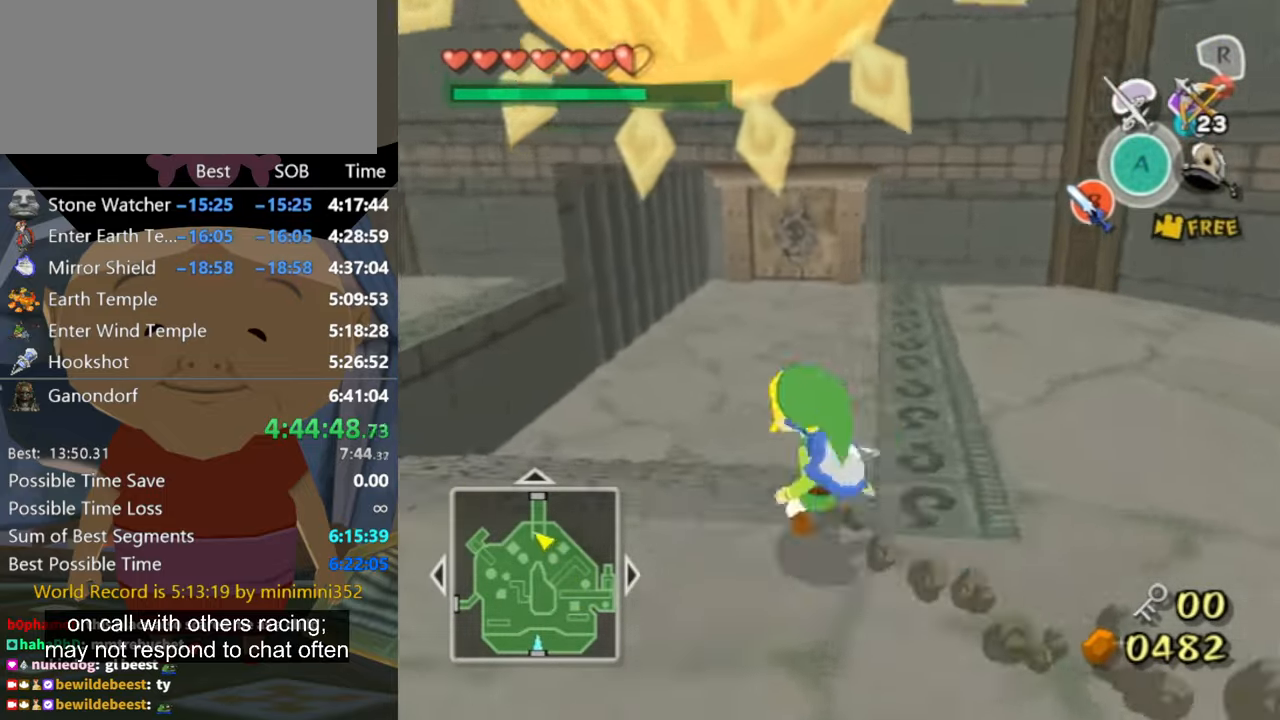
{"buttons": [], "left_stick": "up", "right_stick": "center", "events": [[100, "A", "down"], [133, "A", "up"]]}
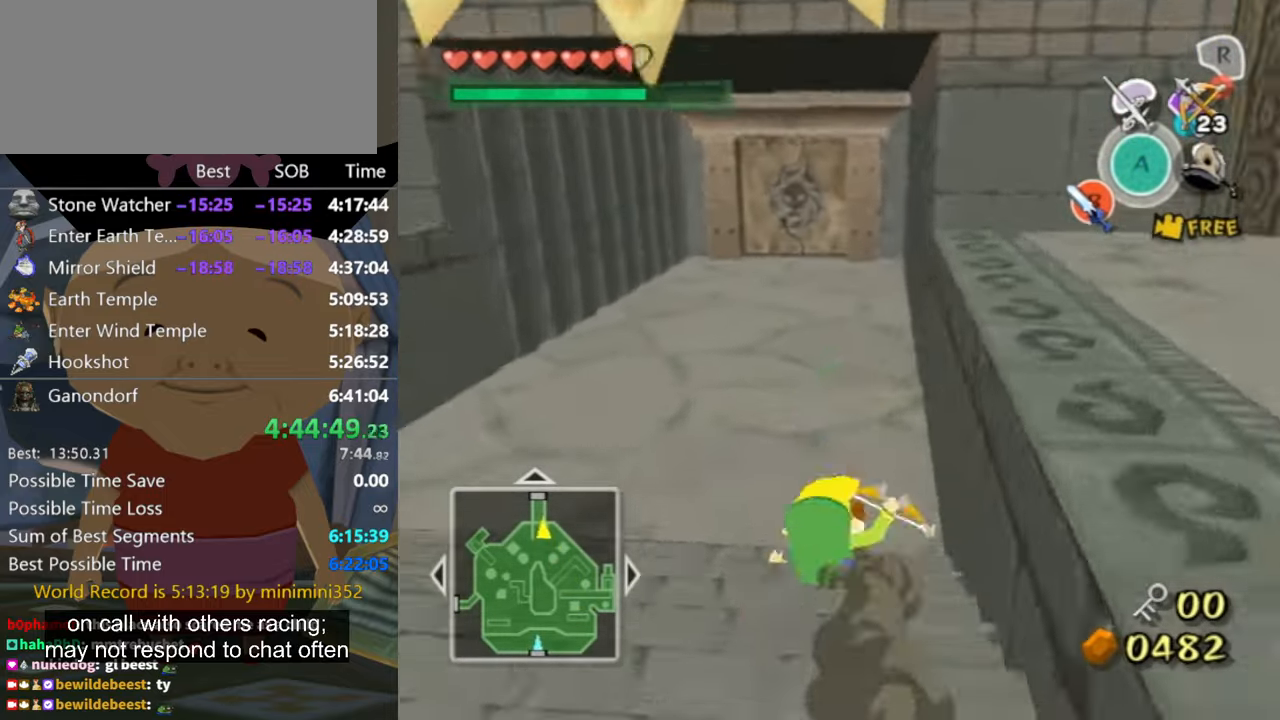
{"buttons": [], "left_stick": "up", "right_stick": "center", "events": []}
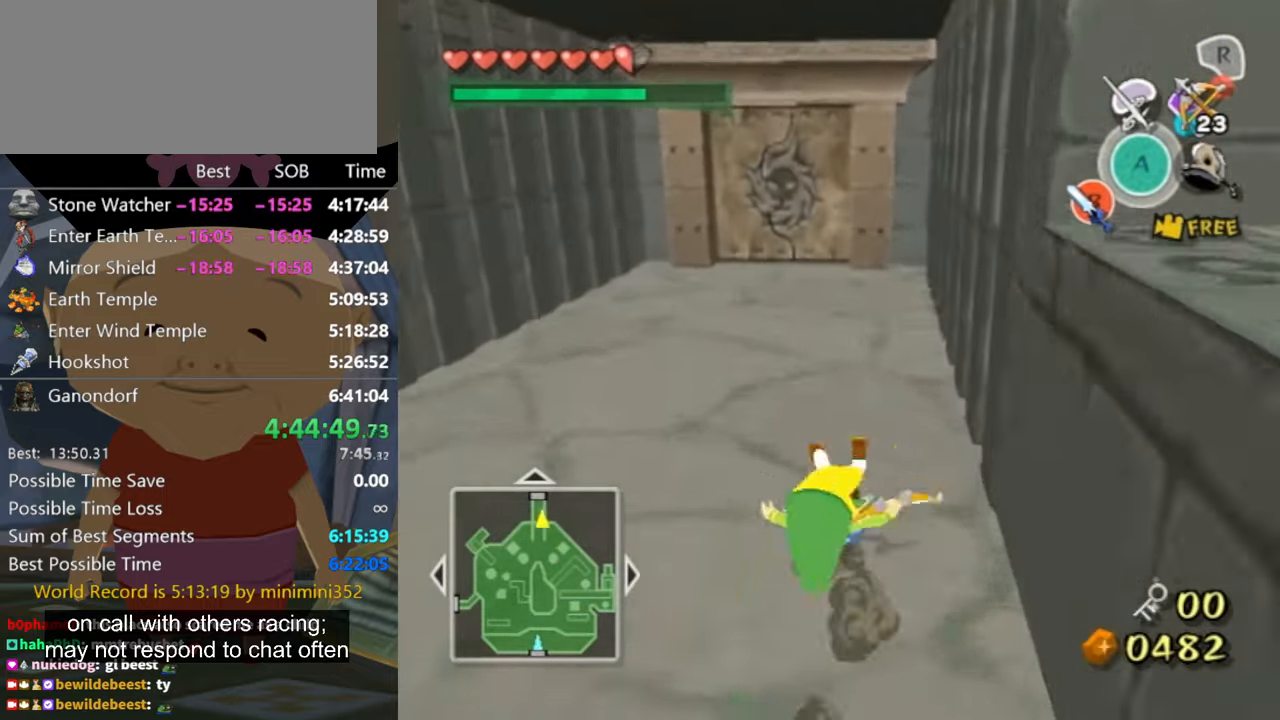
{"buttons": [], "left_stick": "up", "right_stick": "center", "events": [[200, "A", "down"], [433, "A", "up"]]}
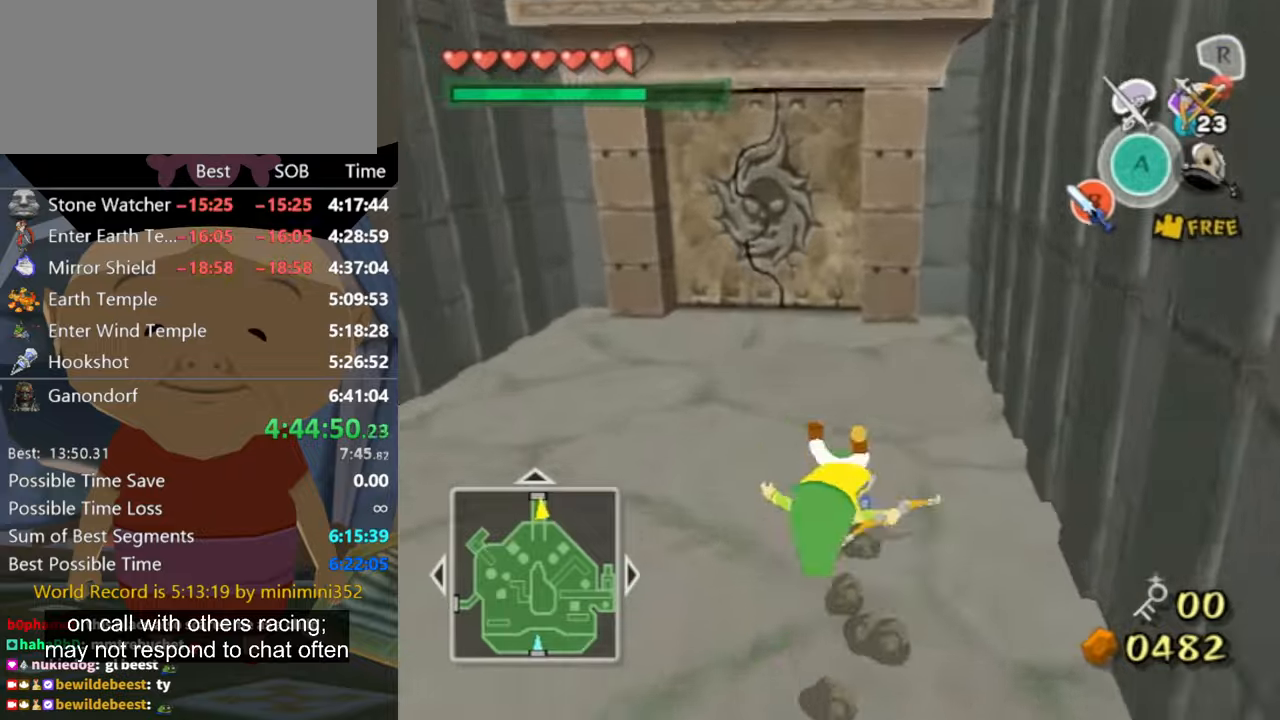
{"buttons": [], "left_stick": "up", "right_stick": "center", "events": []}
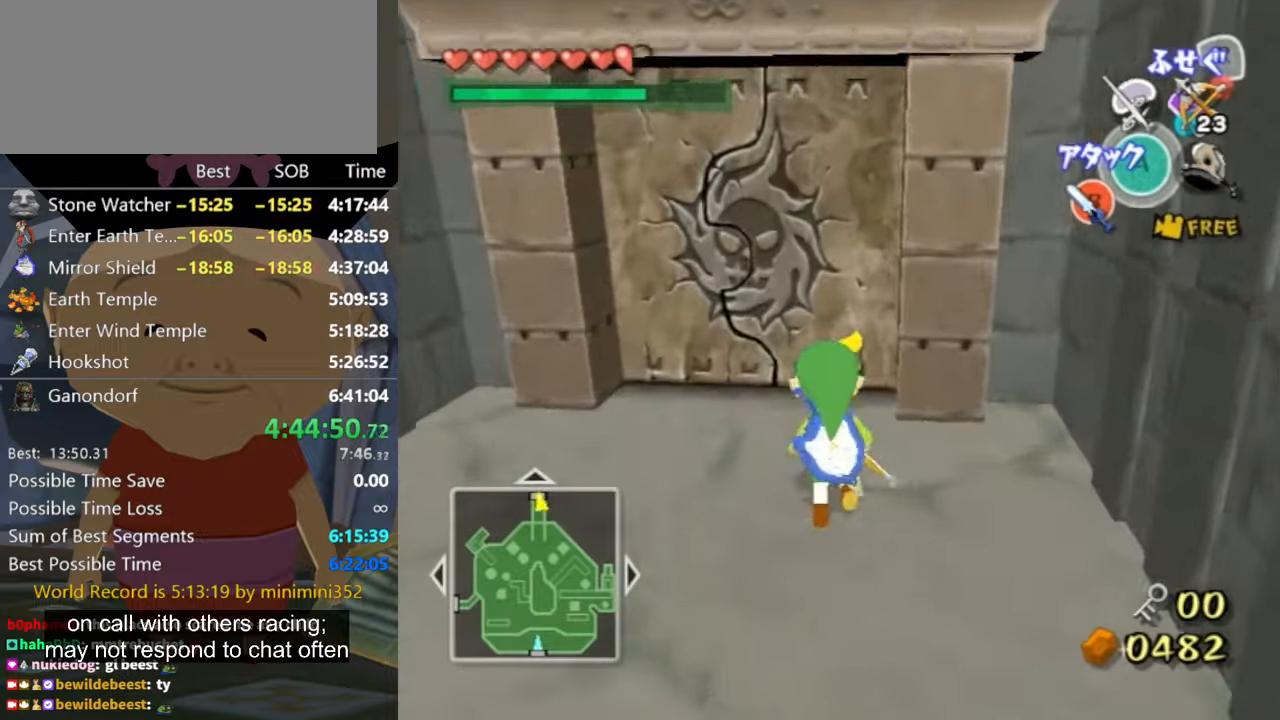
{"buttons": [], "left_stick": "center", "right_stick": "center", "events": [[466, "A", "down"], [500, "A", "up"], [500, "left_stick", "center"]]}
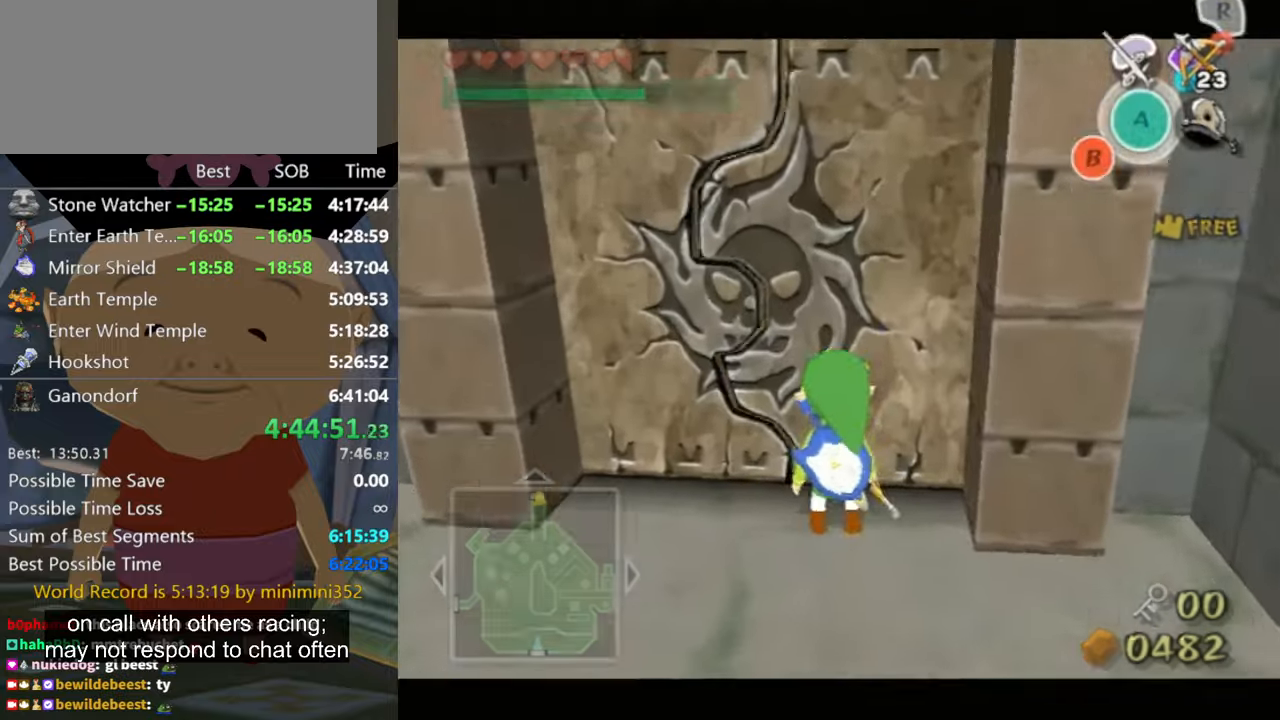
{"buttons": [], "left_stick": "center", "right_stick": "center", "events": []}
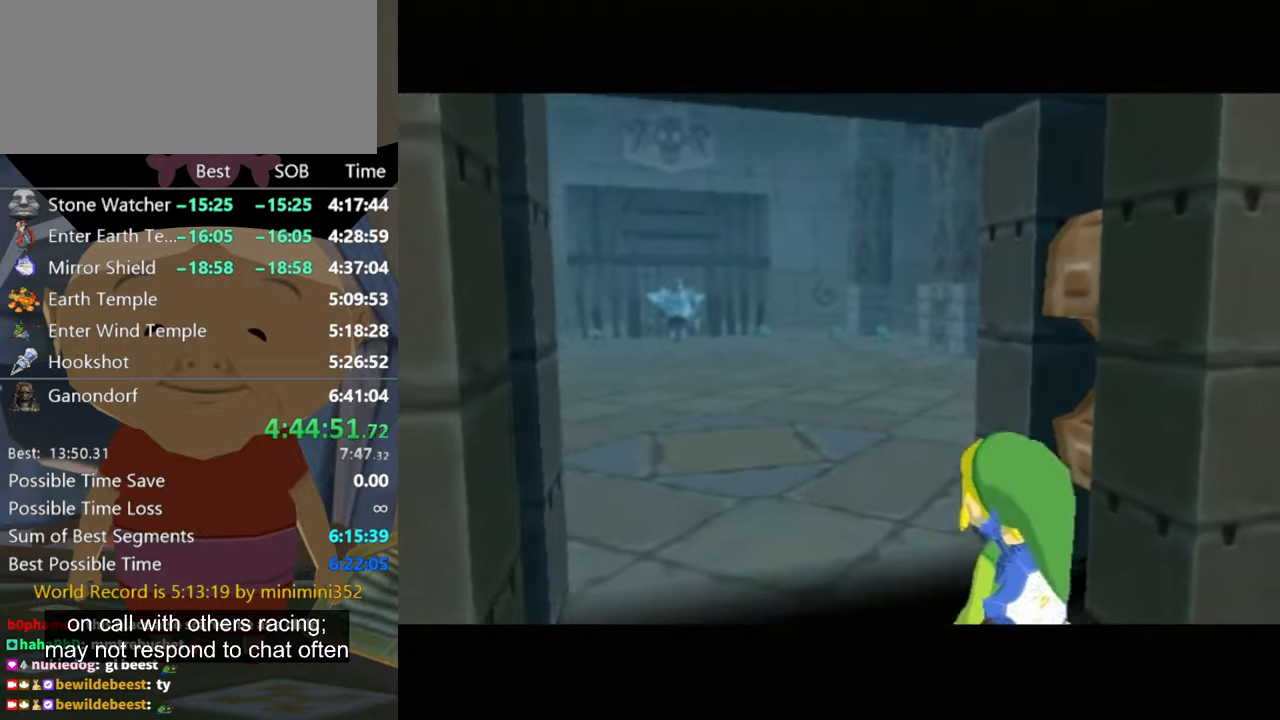
{"buttons": [], "left_stick": "center", "right_stick": "center", "events": []}
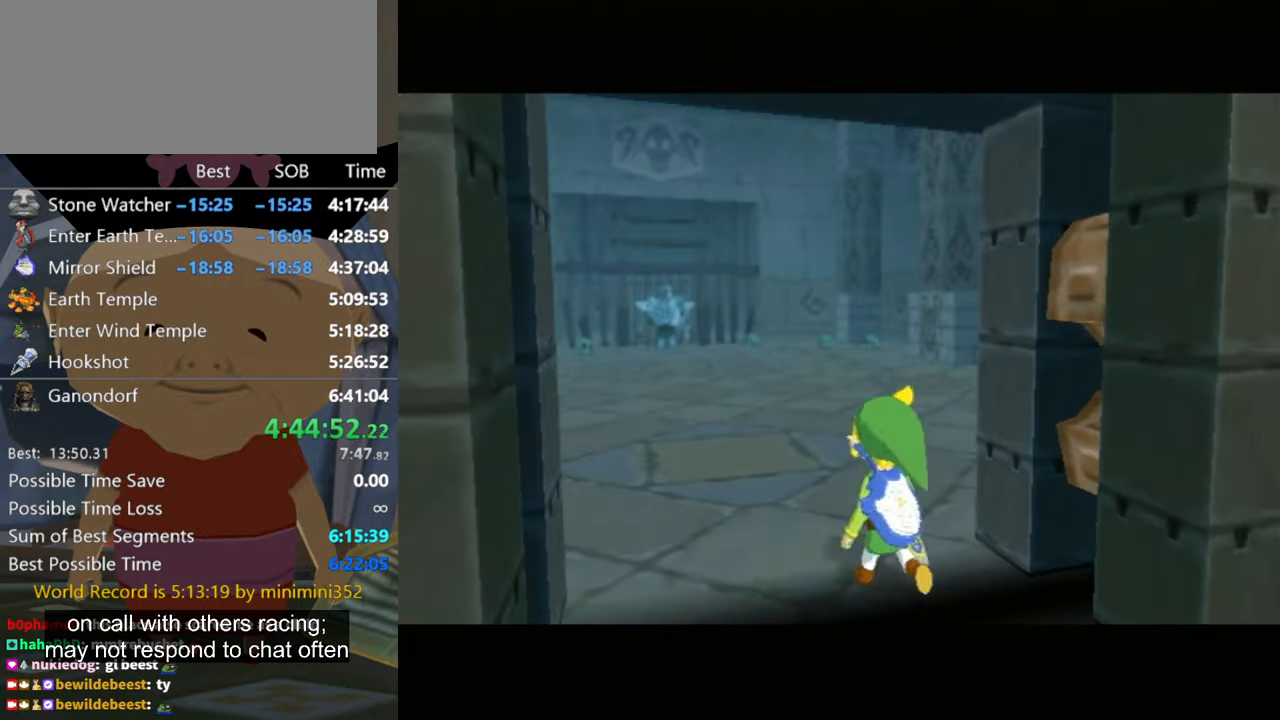
{"buttons": [], "left_stick": "center", "right_stick": "center", "events": []}
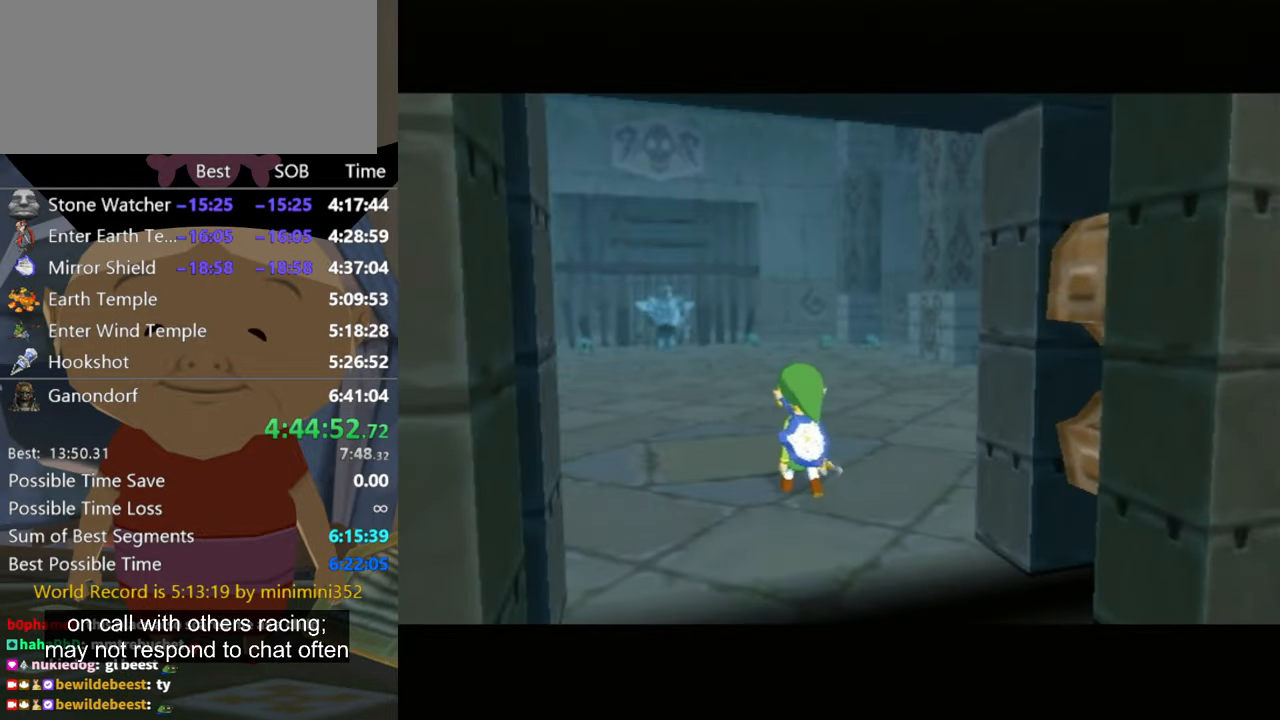
{"buttons": [], "left_stick": "center", "right_stick": "center", "events": []}
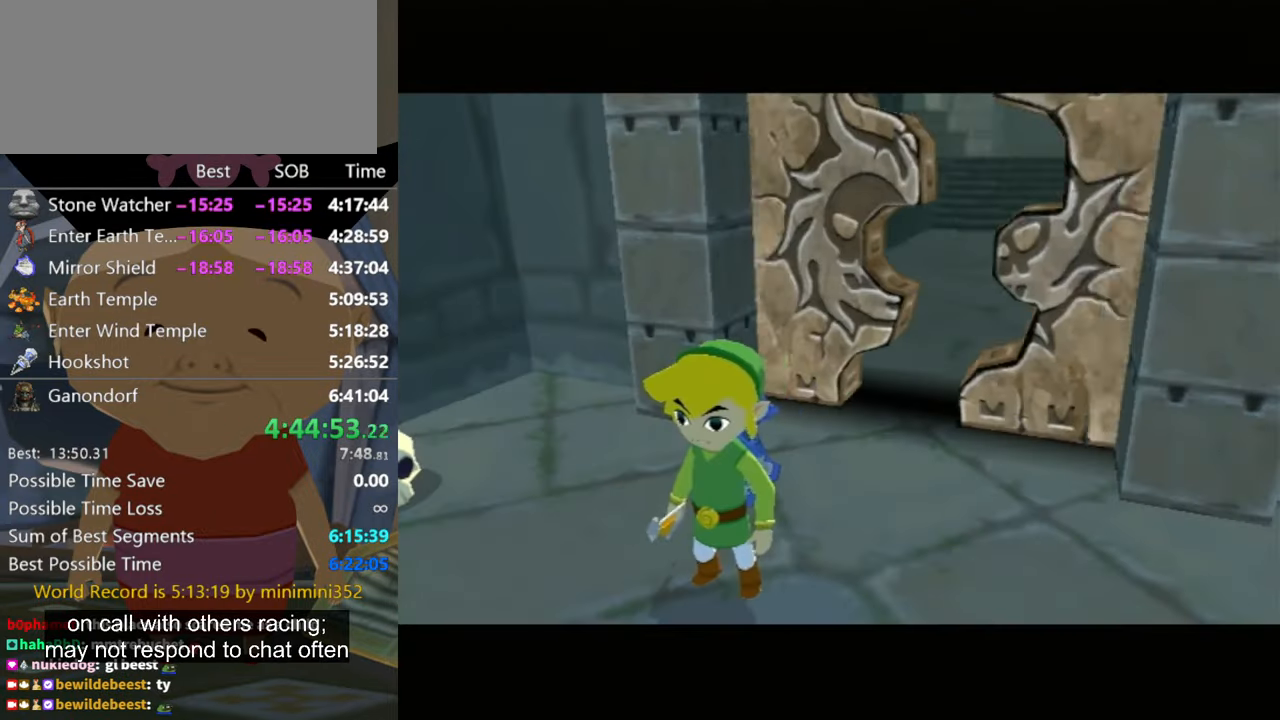
{"buttons": [], "left_stick": "center", "right_stick": "center", "events": []}
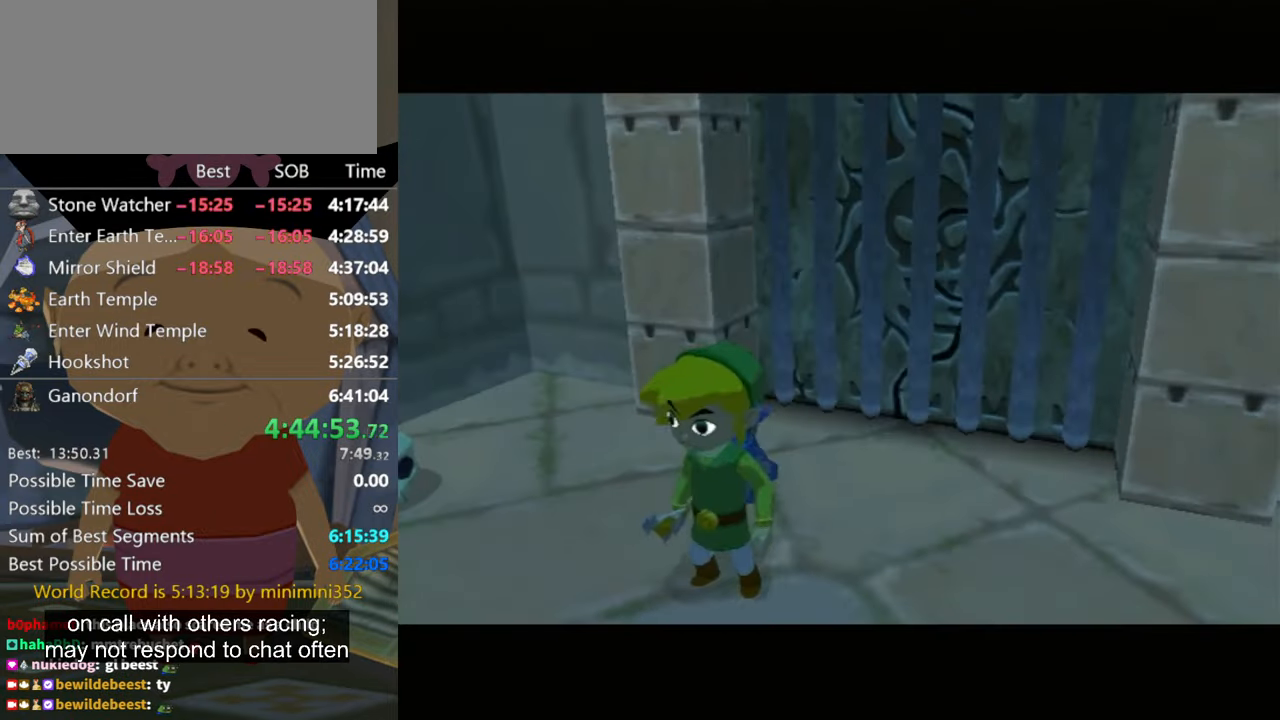
{"buttons": [], "left_stick": "center", "right_stick": "center", "events": []}
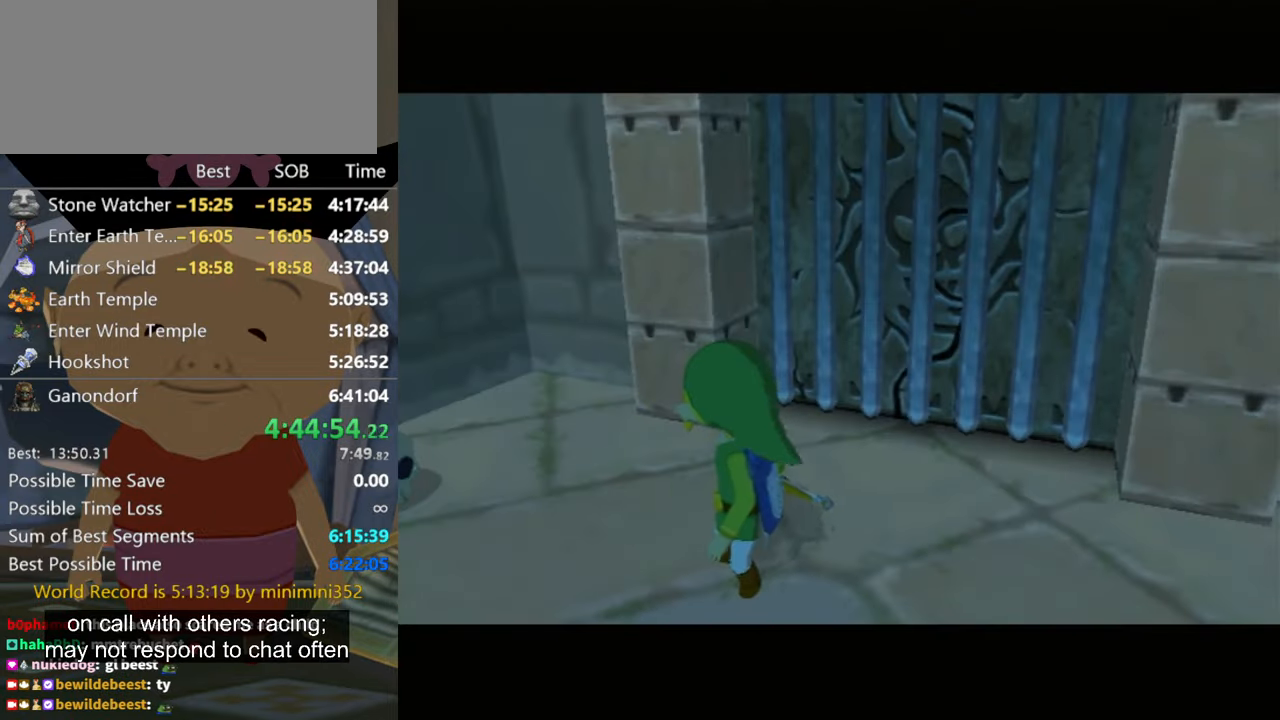
{"buttons": [], "left_stick": "center", "right_stick": "center", "events": [[166, "Z", "down"], [200, "Z", "up"], [333, "Z", "down"], [400, "Z", "up"]]}
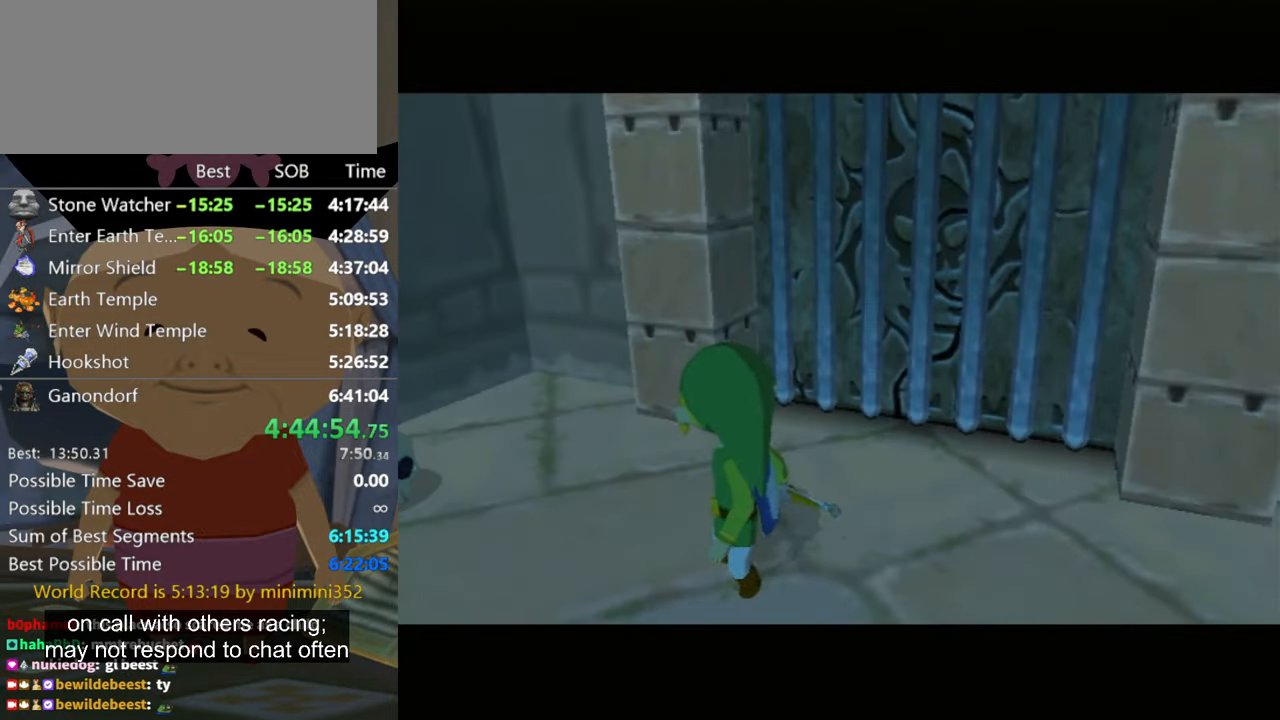
{"buttons": [], "left_stick": "center", "right_stick": "center", "events": []}
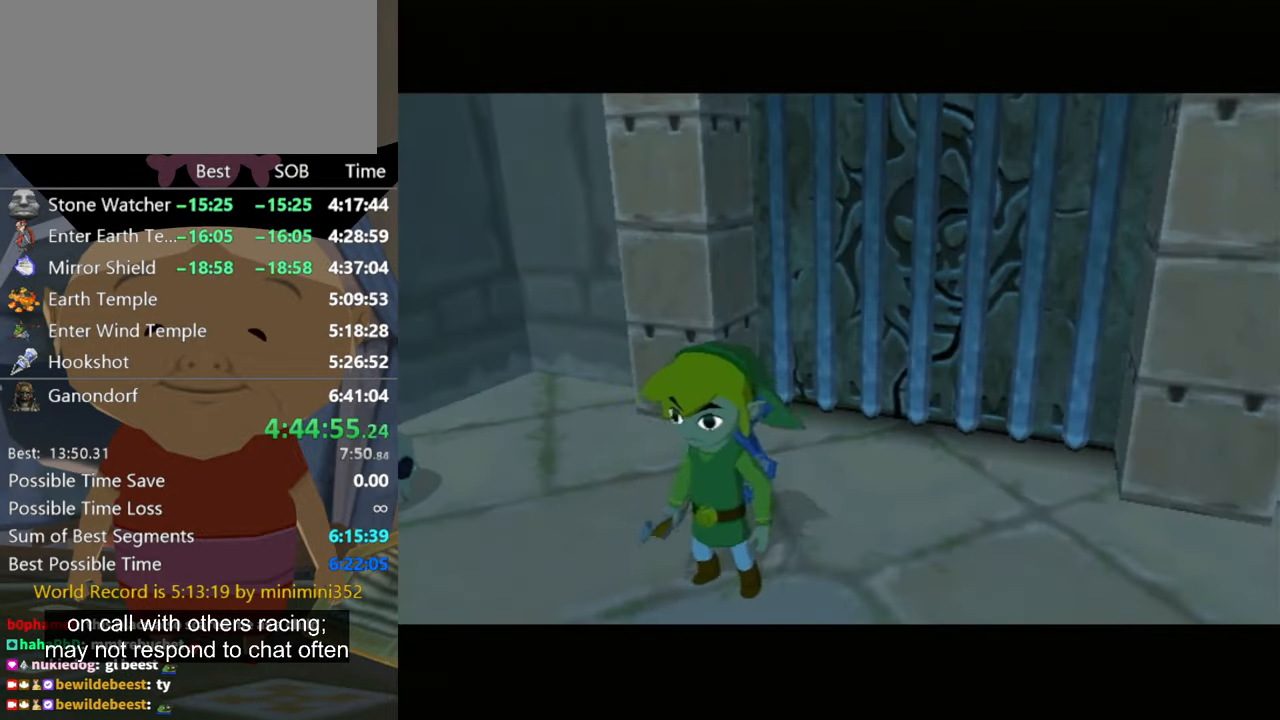
{"buttons": ["Z"], "left_stick": "center", "right_stick": "center", "events": [[167, "Z", "down"], [200, "Z", "up"], [334, "Z", "down"], [400, "Z", "up"], [467, "Z", "down"]]}
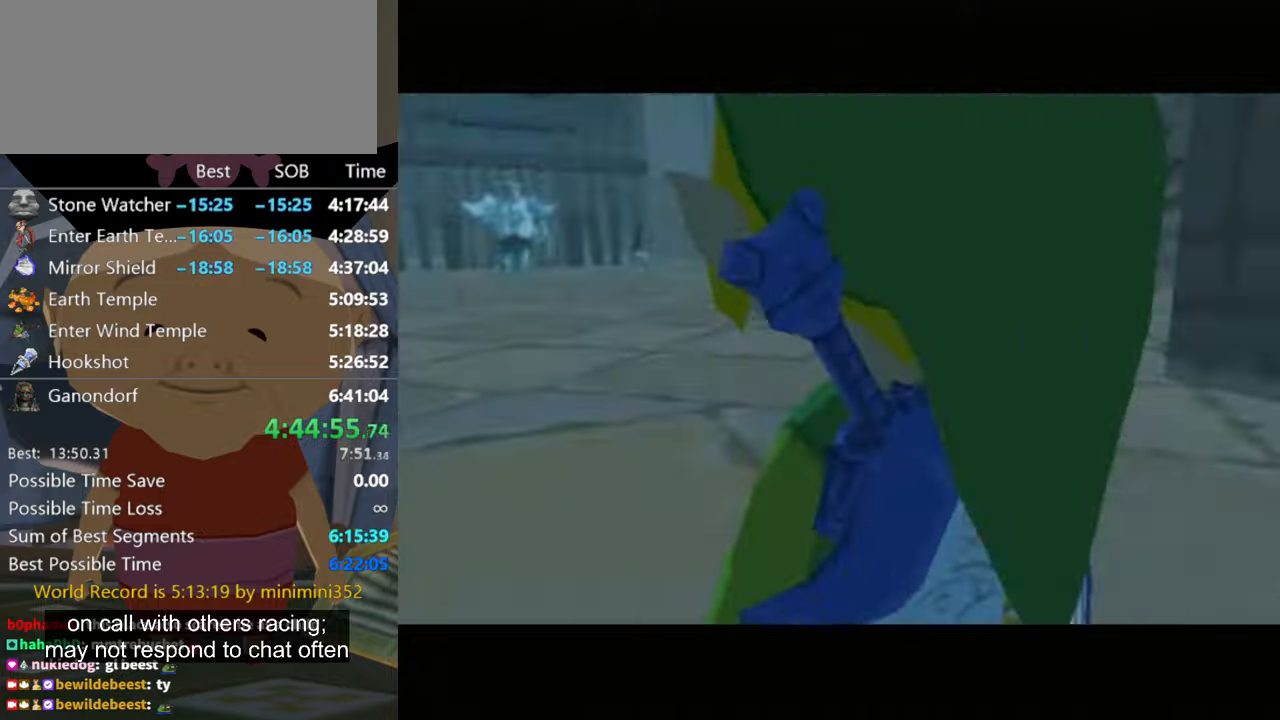
{"buttons": ["Z"], "left_stick": "center", "right_stick": "center", "events": [[67, "Z", "up"], [167, "Z", "down"], [200, "Z", "up"], [300, "Z", "down"], [367, "Z", "up"], [467, "Z", "down"]]}
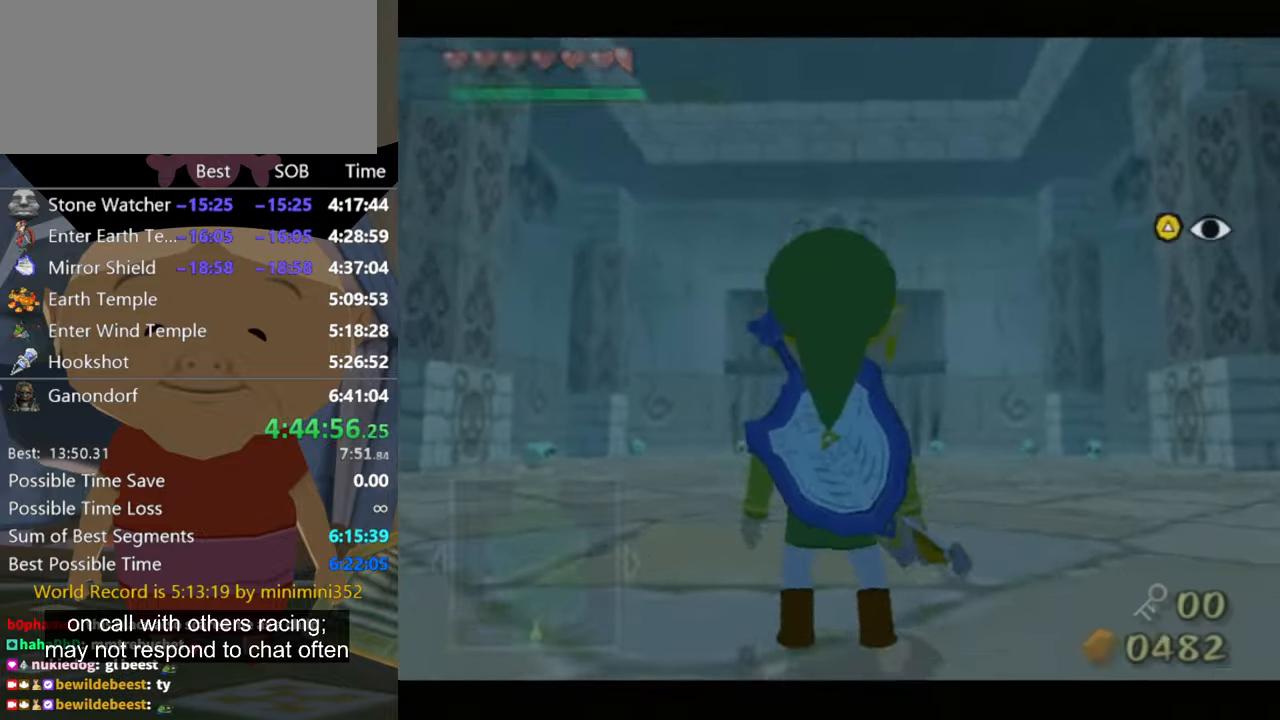
{"buttons": [], "left_stick": "left", "right_stick": "center", "events": [[34, "Z", "up"], [100, "Z", "down"], [234, "Z", "up"], [500, "left_stick", "left"]]}